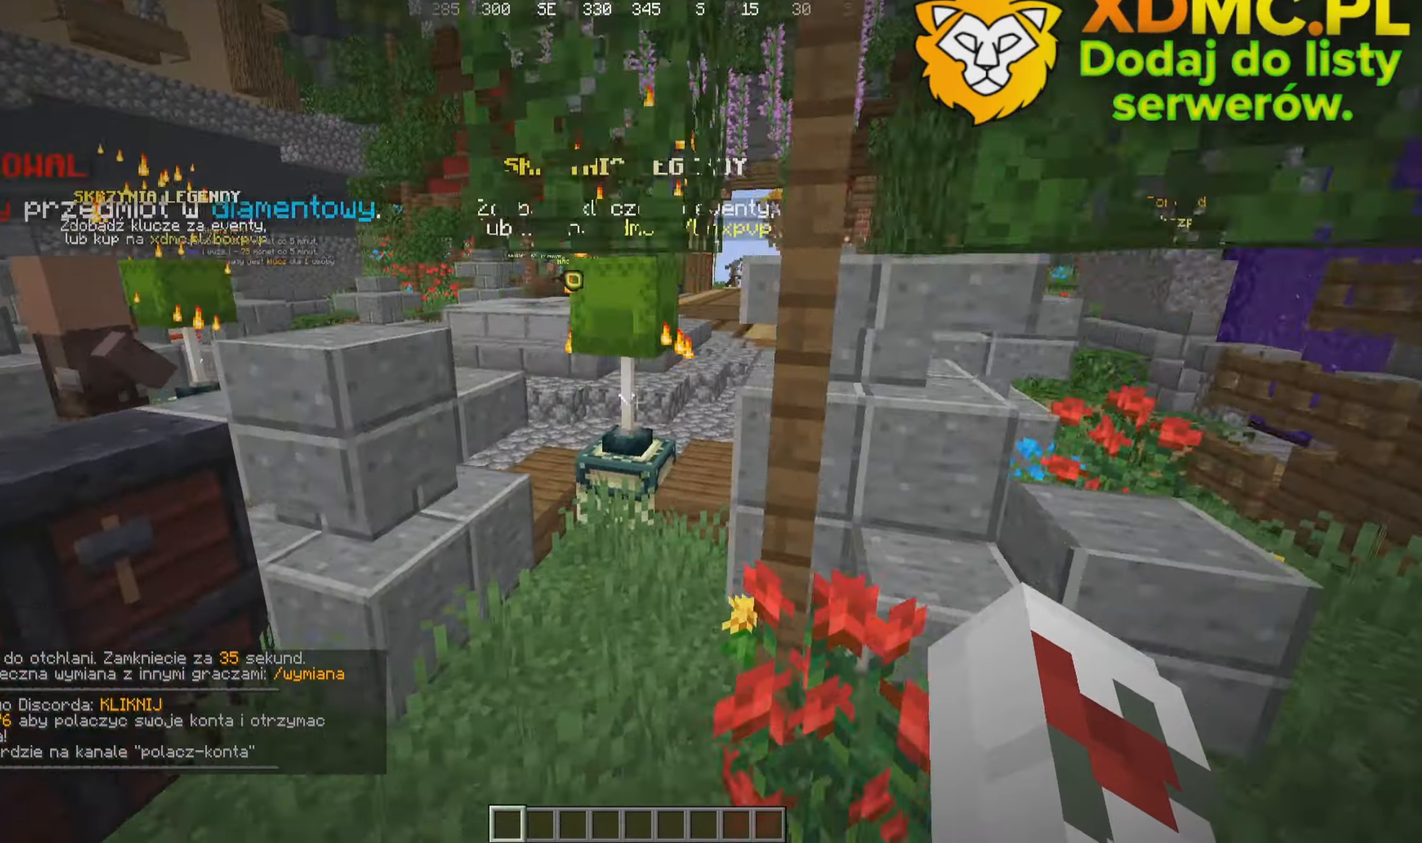
Gameplay with keyboard and mouse; each line is a JSON object with the keys and mouse buttons held at the frame after it. "events" lists presses ("down") and releases ("up") of "a", "d", "s", "w", "mouse_left" and "mouse_right" between this image and that frame as [ms after this image, input, new state], when the widget could be followed in between. "mouse_left", "mouse_right" = the "left", "right" buttons of the "mouse" list. No other keys are recorded. Fast repeated clicks can show as one long hold. Mouse movement is not recorded.
{"keys": ["w"], "mouse": [], "events": [[166, "d", "up"]]}
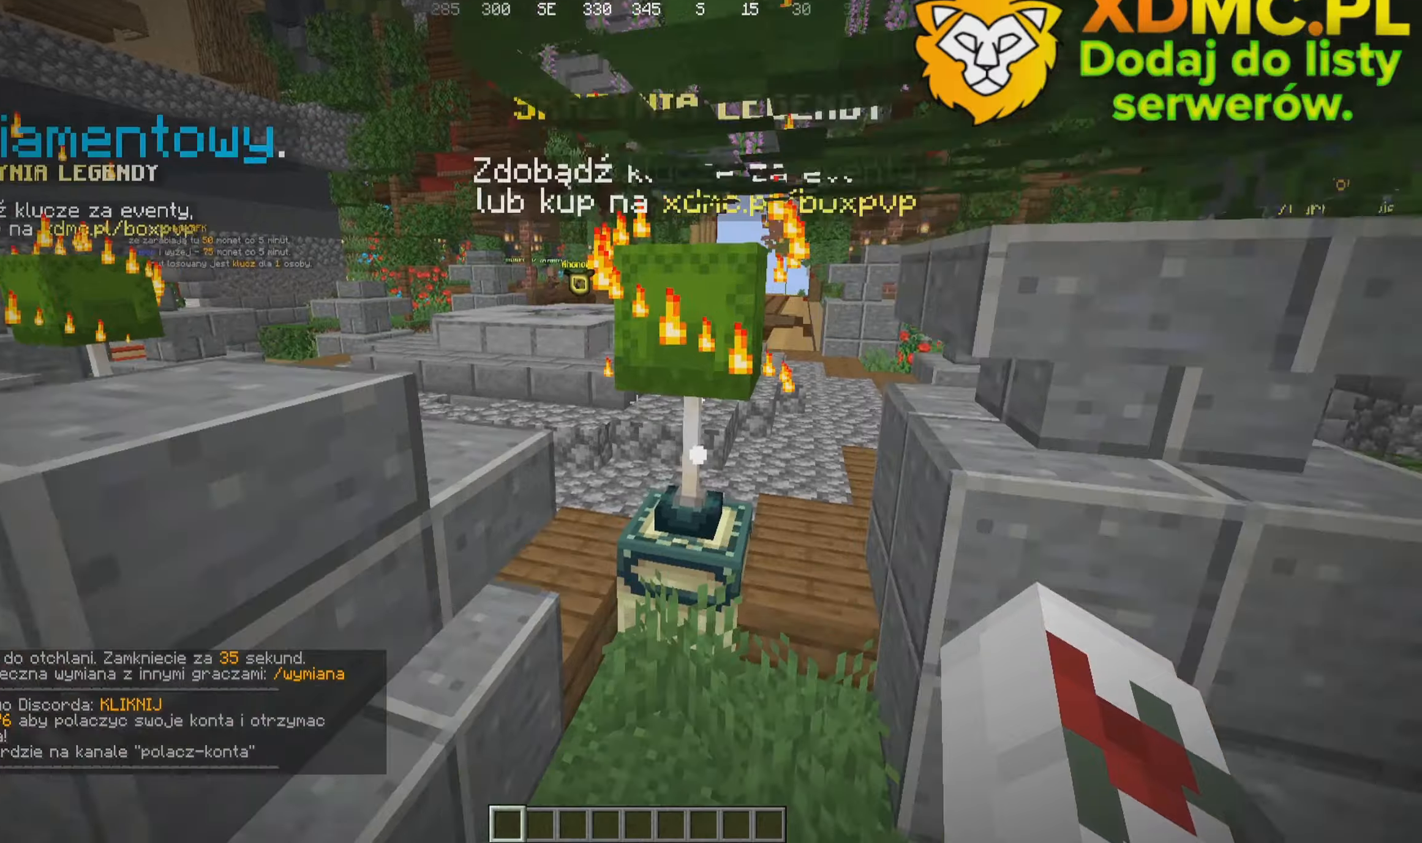
{"keys": ["d", "w"], "mouse": [], "events": [[183, "d", "down"]]}
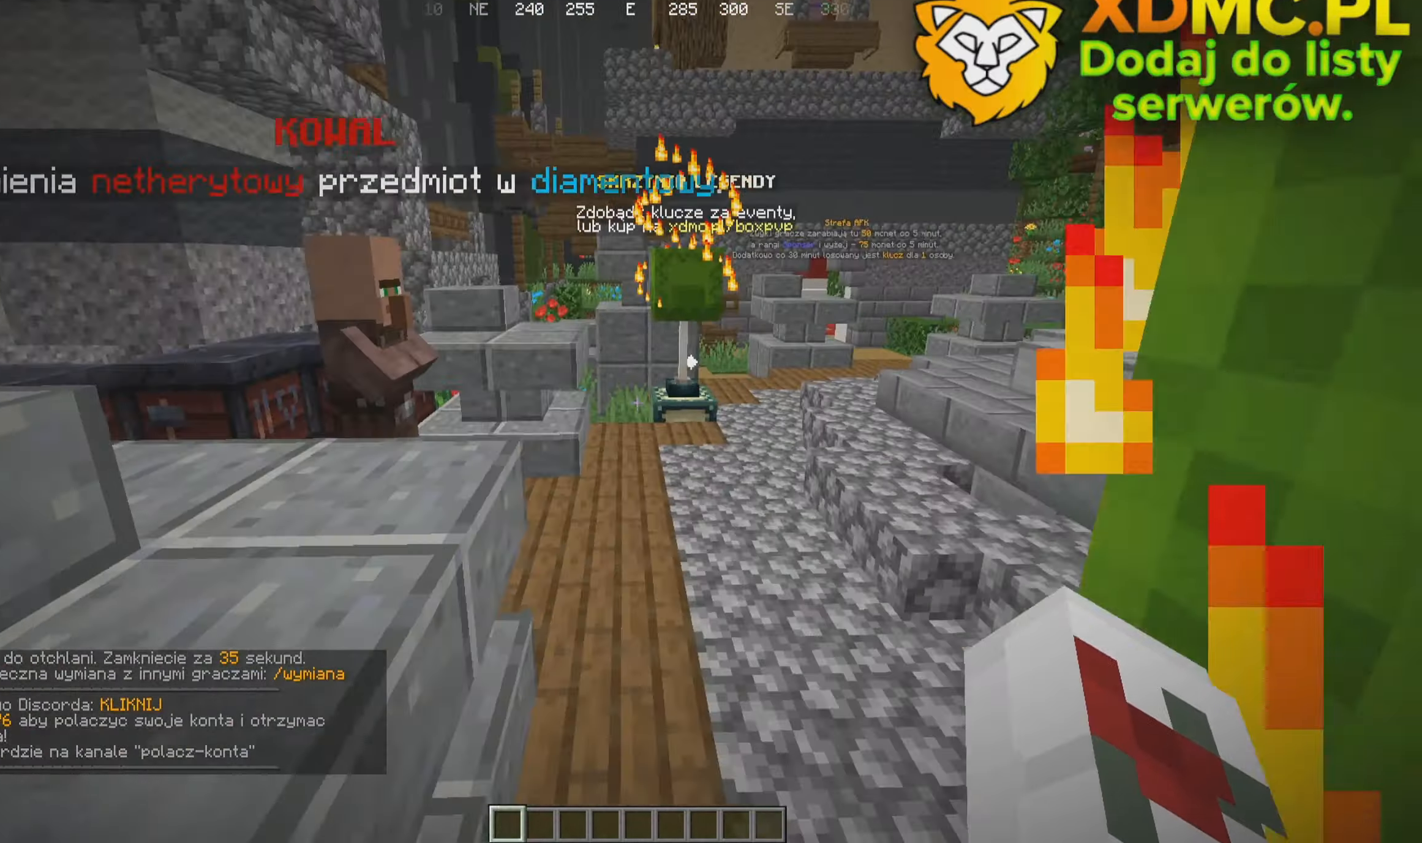
{"keys": ["w"], "mouse": [], "events": [[67, "d", "up"]]}
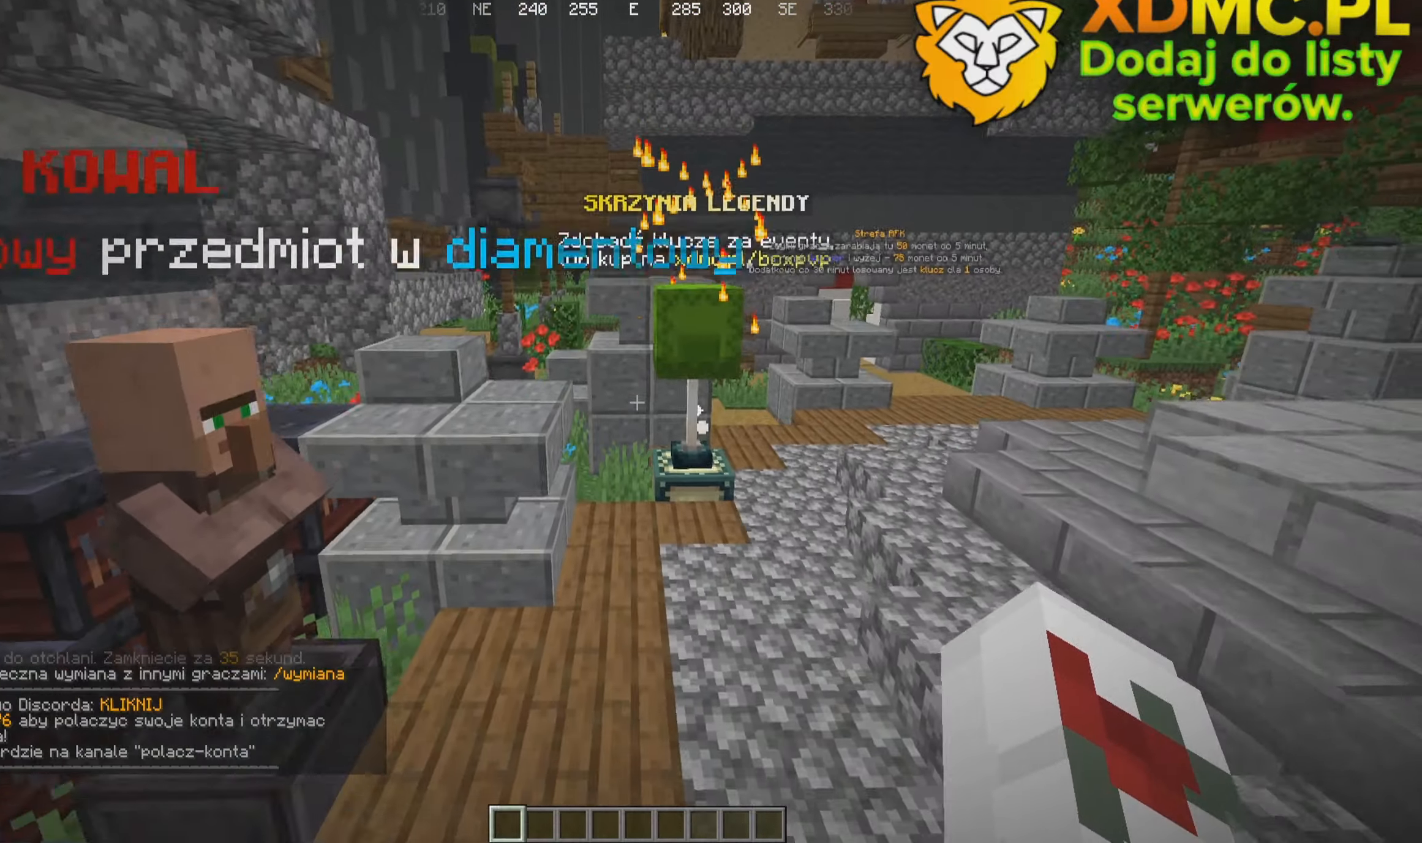
{"keys": ["w"], "mouse": [], "events": []}
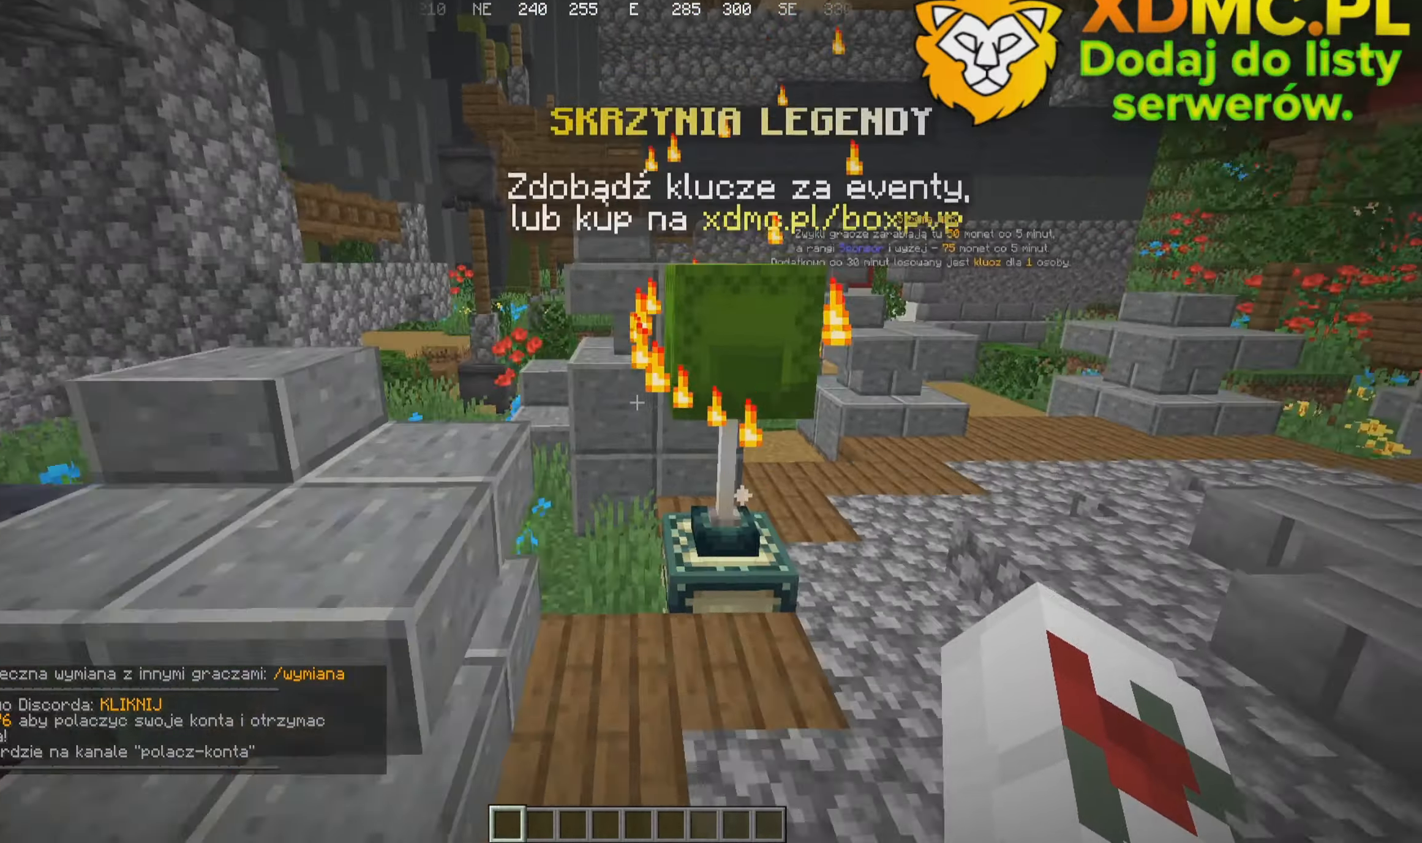
{"keys": ["w"], "mouse": [], "events": []}
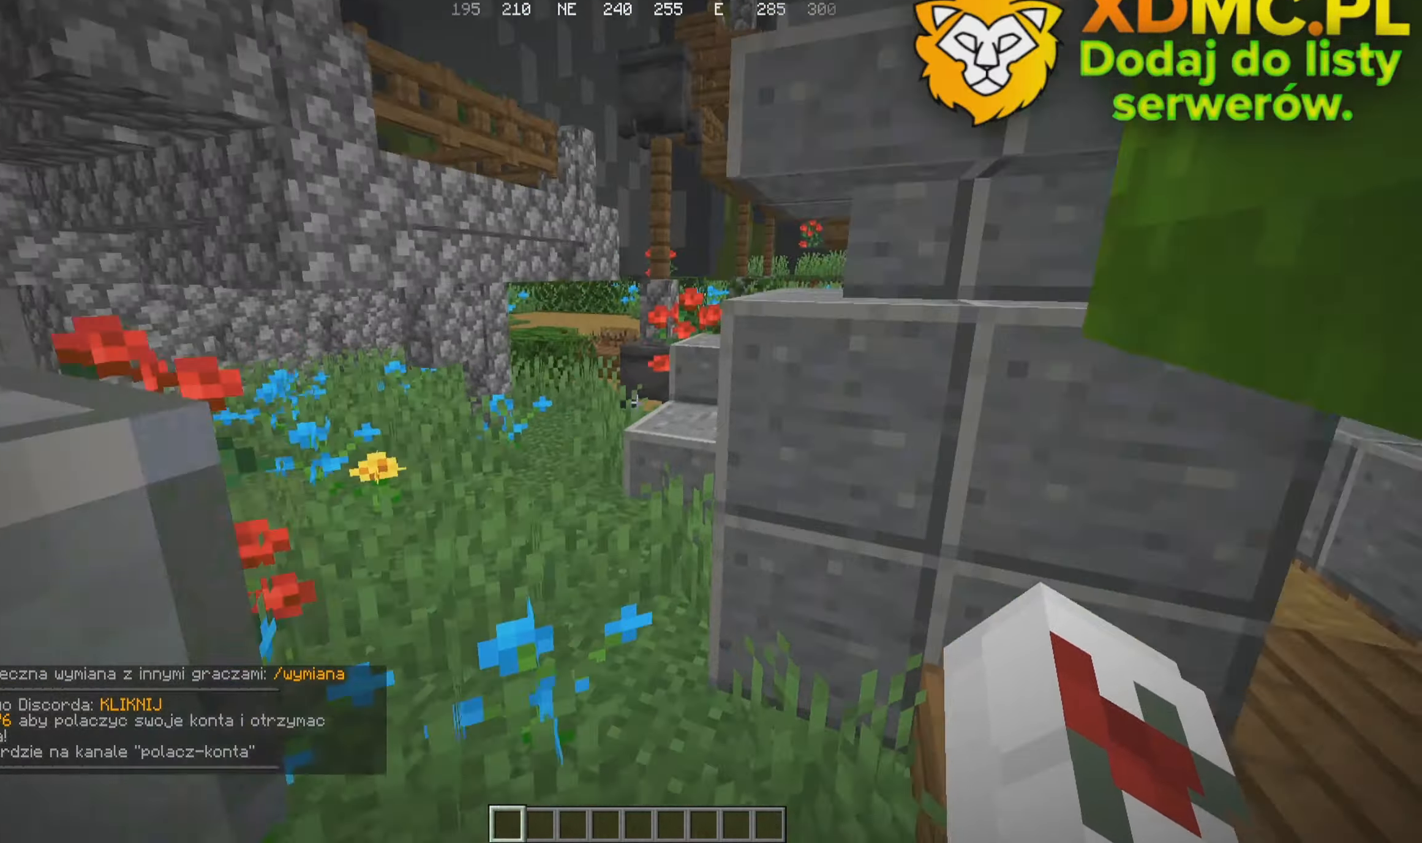
{"keys": ["a", "w"], "mouse": [], "events": [[33, "a", "down"]]}
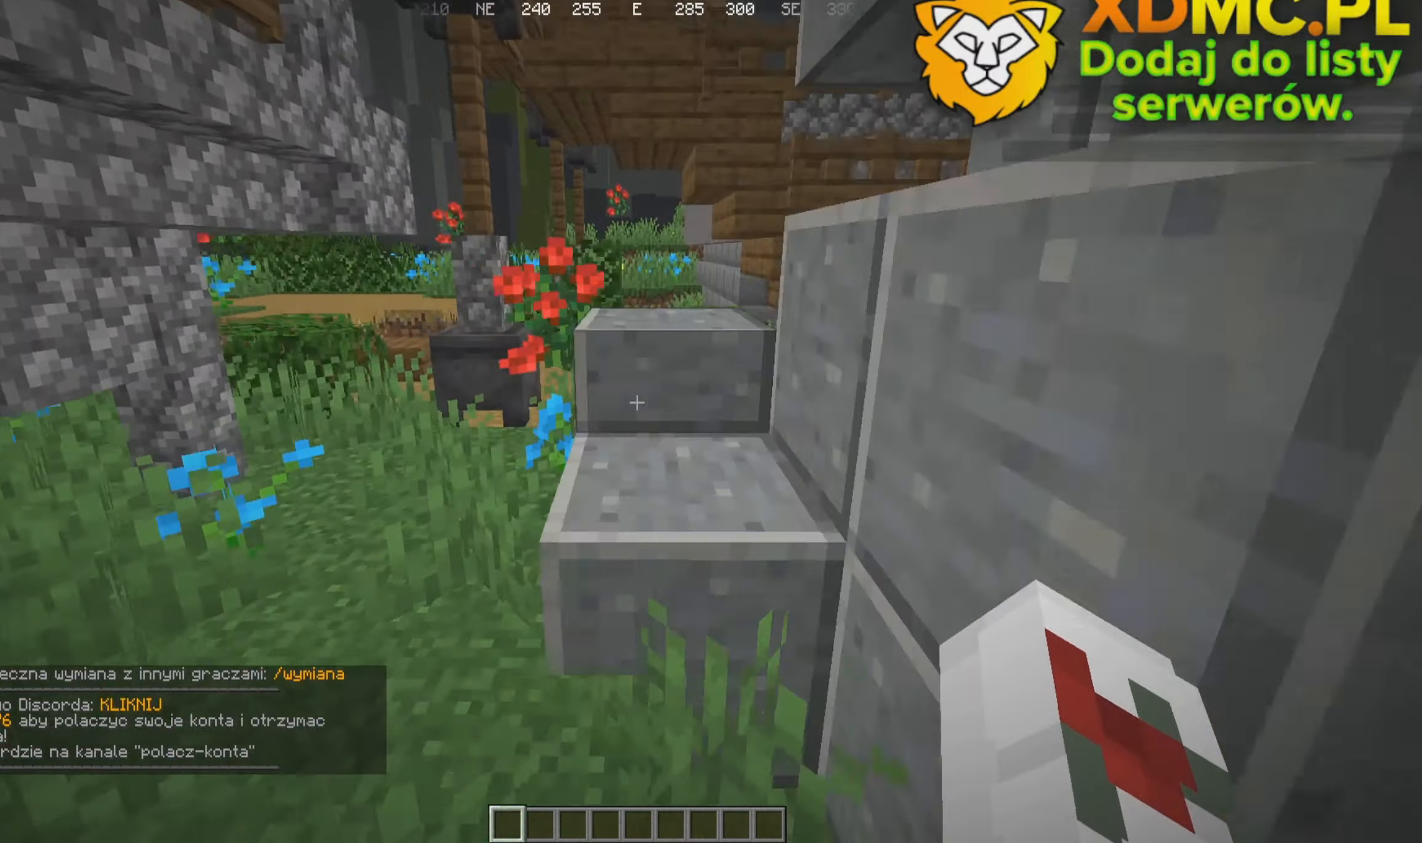
{"keys": ["w"], "mouse": [], "events": [[17, "a", "up"]]}
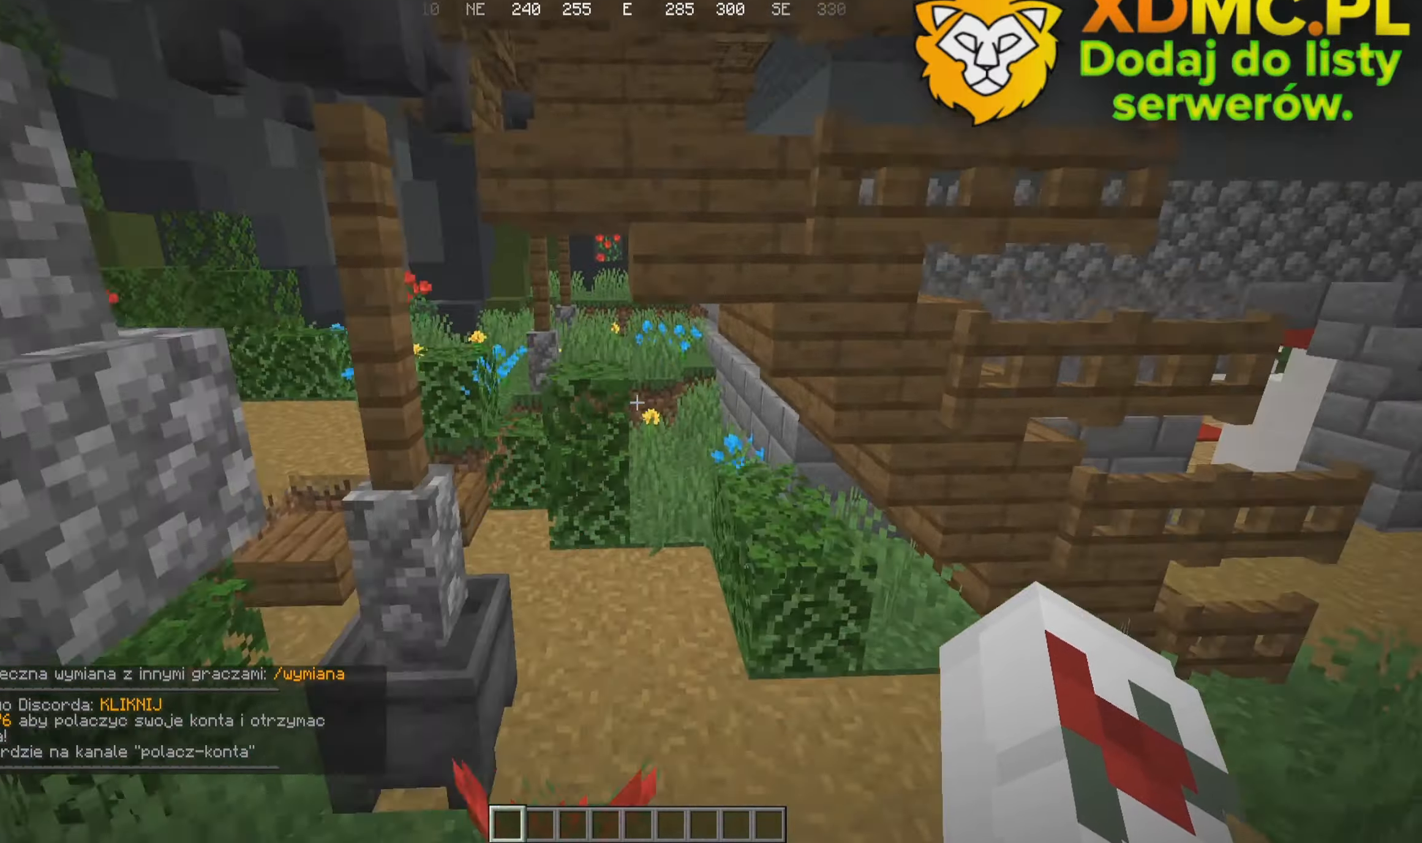
{"keys": ["w"], "mouse": [], "events": []}
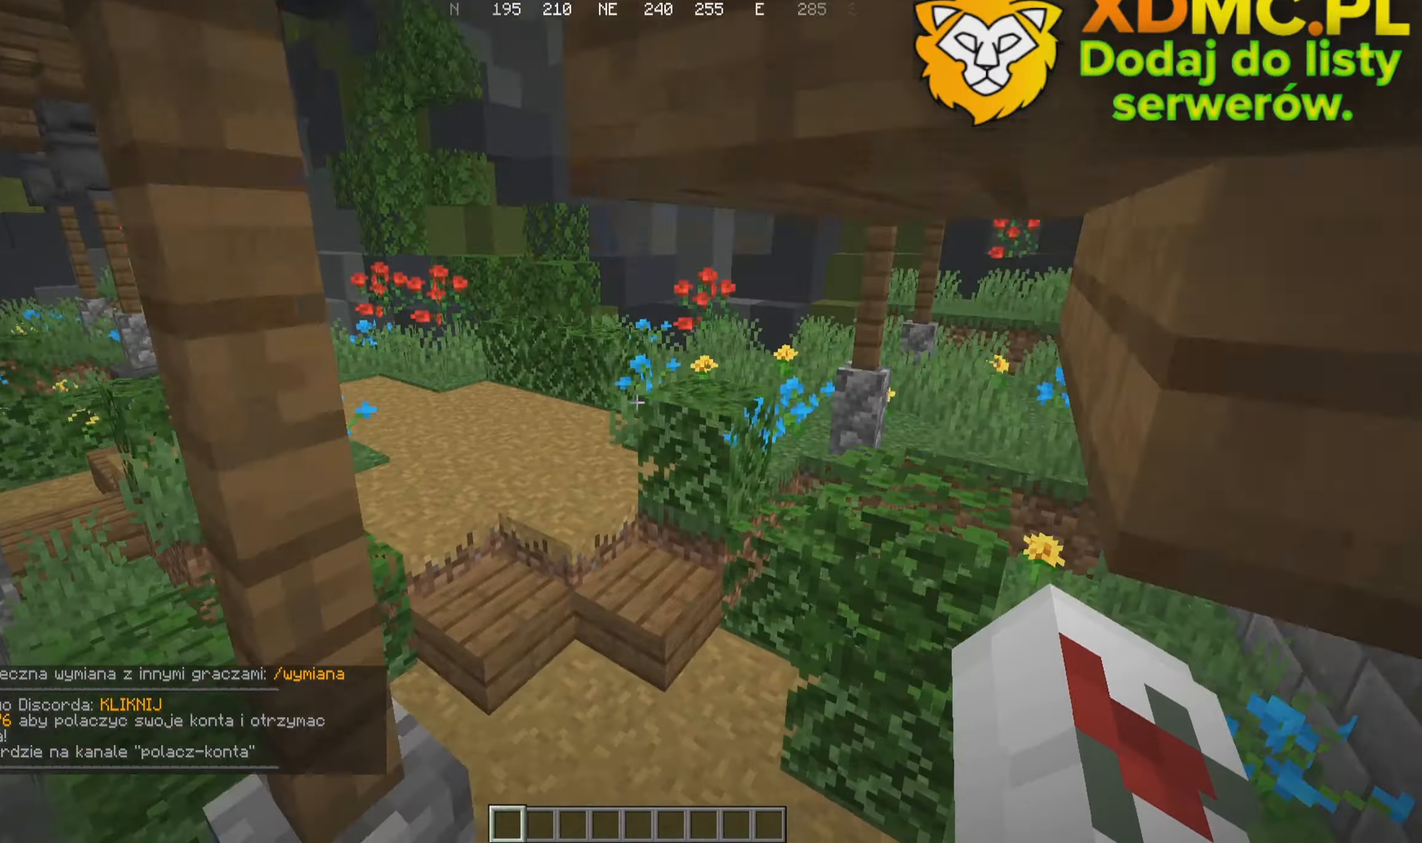
{"keys": ["a", "w"], "mouse": []}
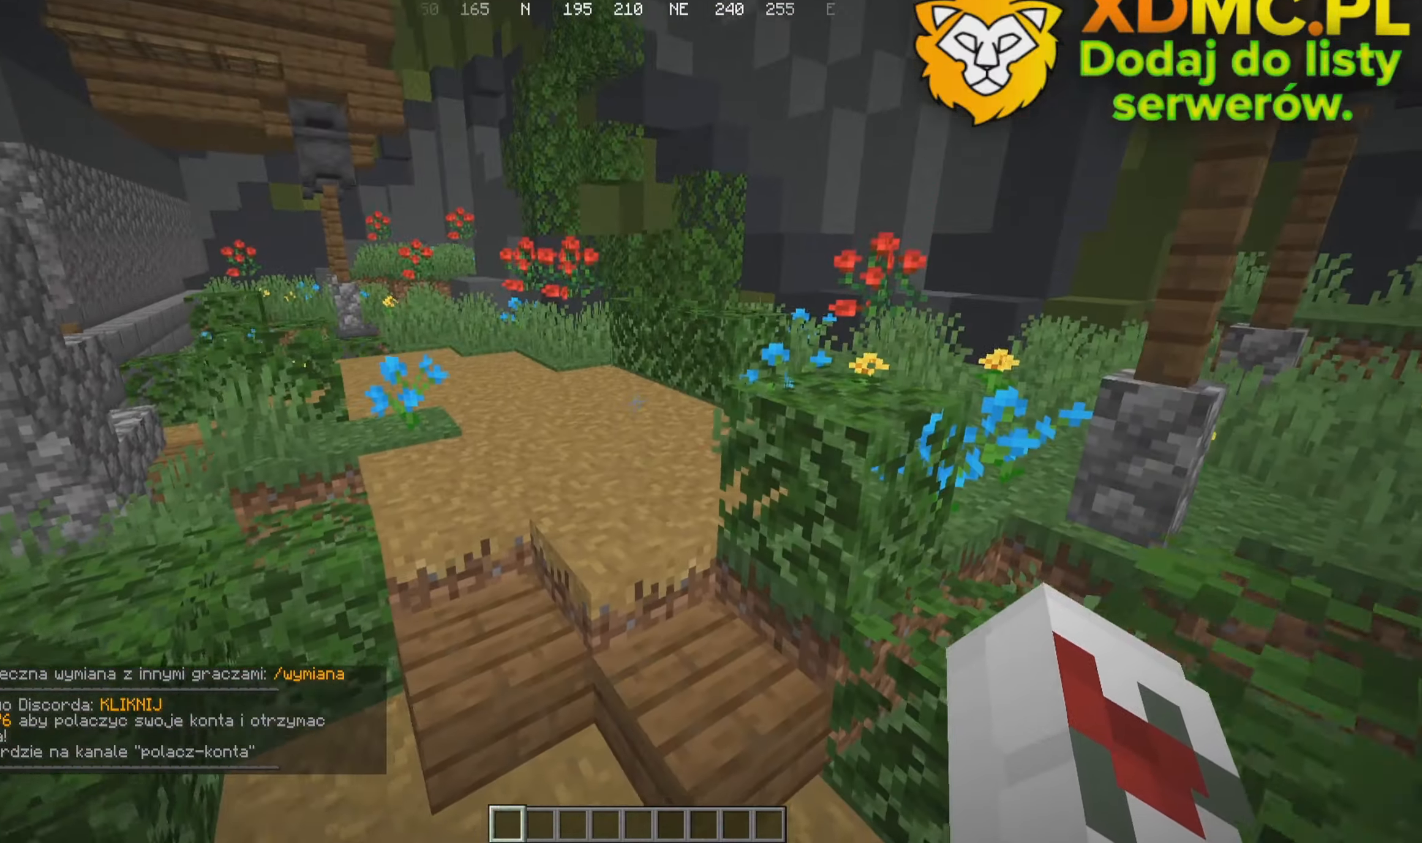
{"keys": ["a", "w"], "mouse": [], "events": []}
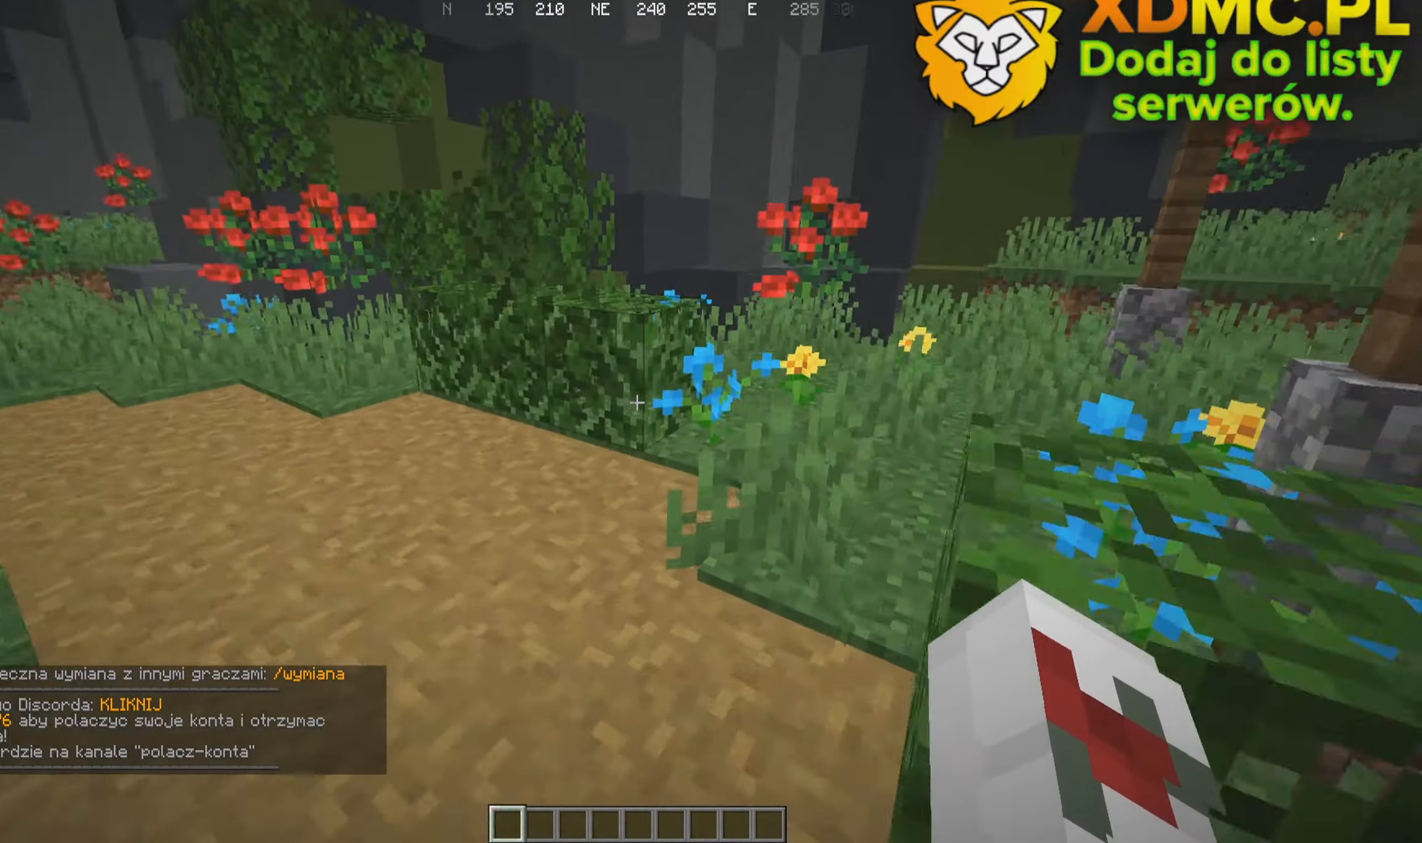
{"keys": ["w"], "mouse": [], "events": [[100, "a", "up"]]}
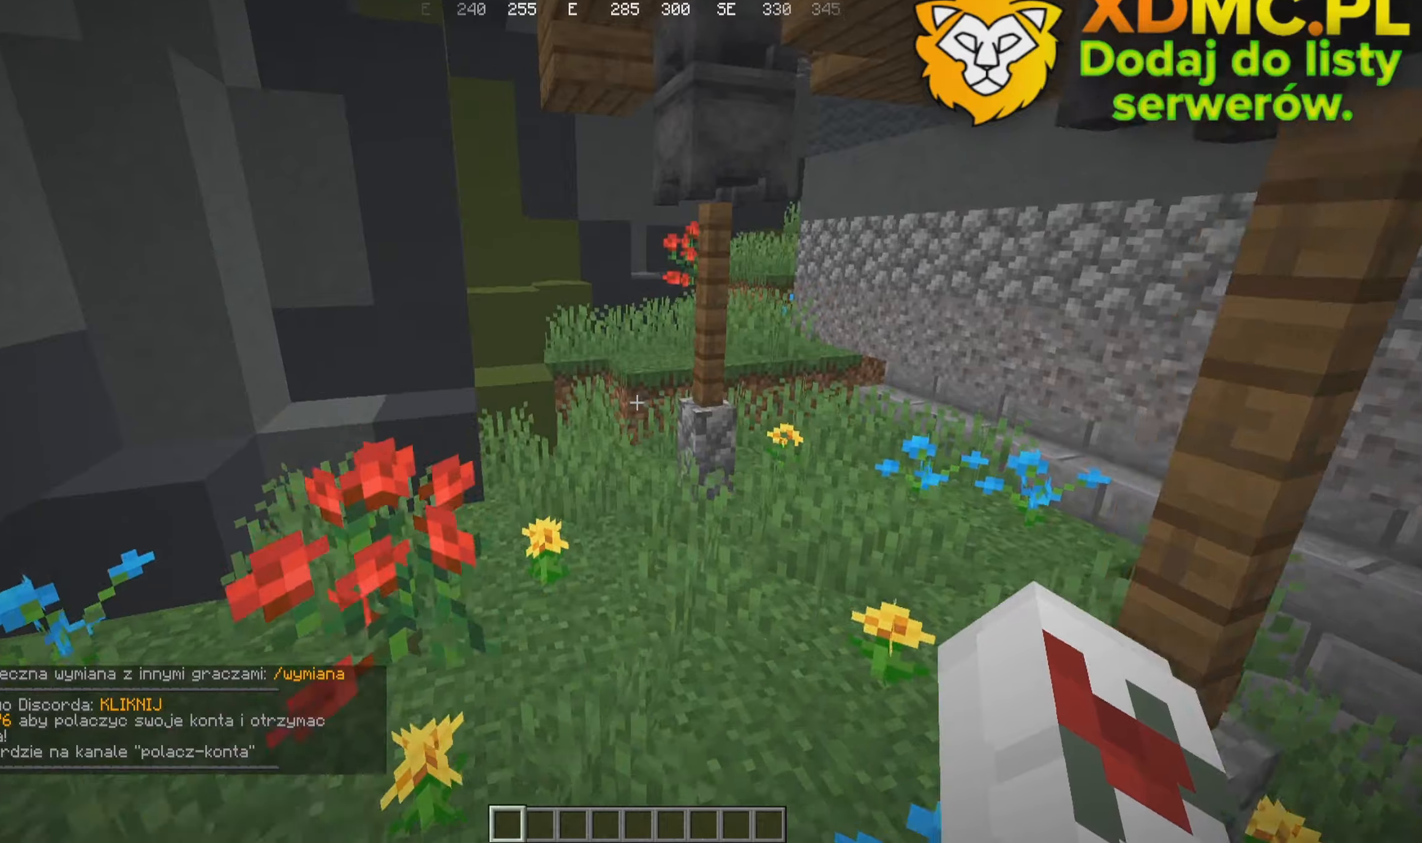
{"keys": ["w"], "mouse": [], "events": []}
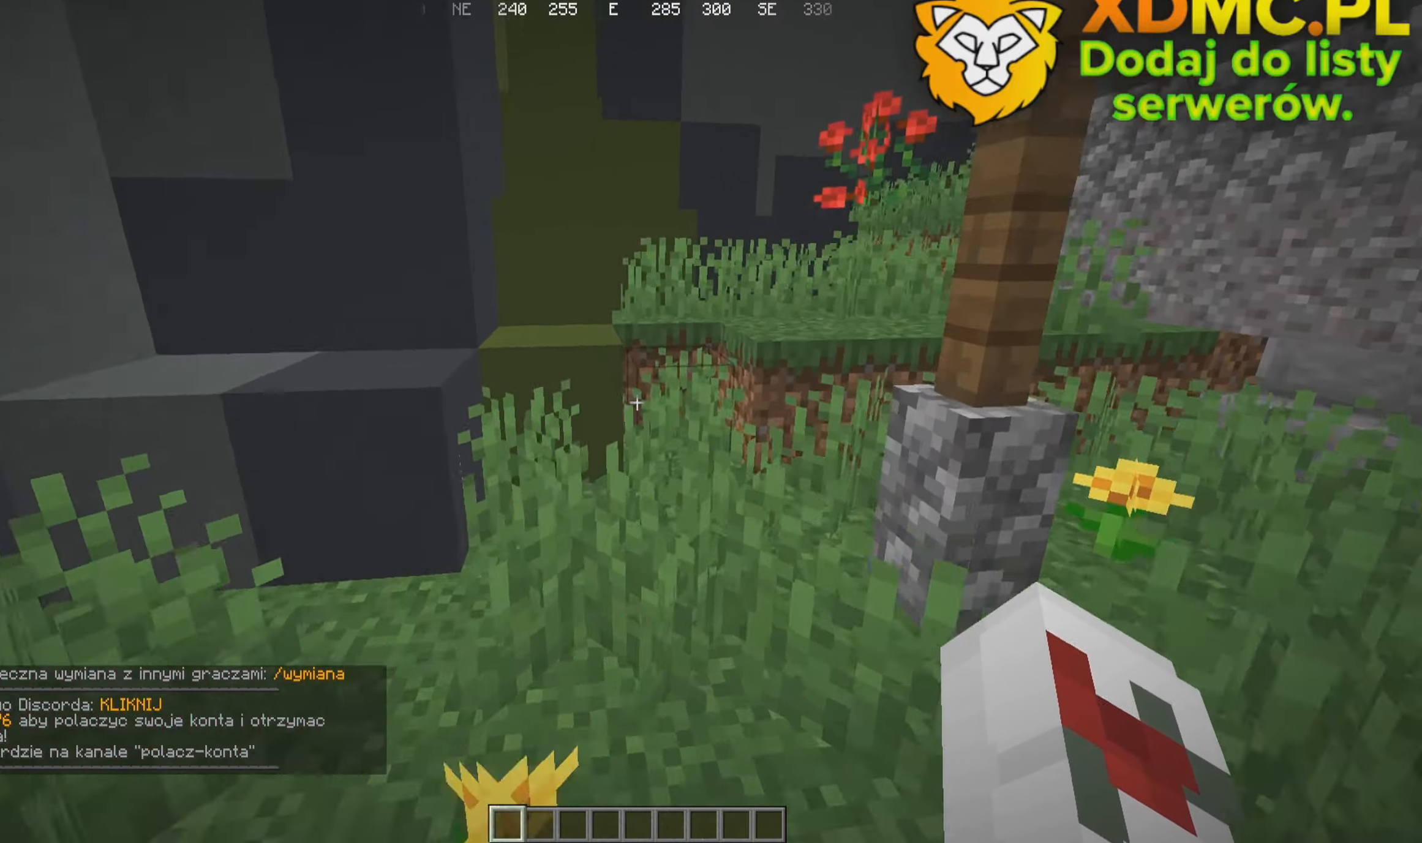
{"keys": ["w"], "mouse": [], "events": []}
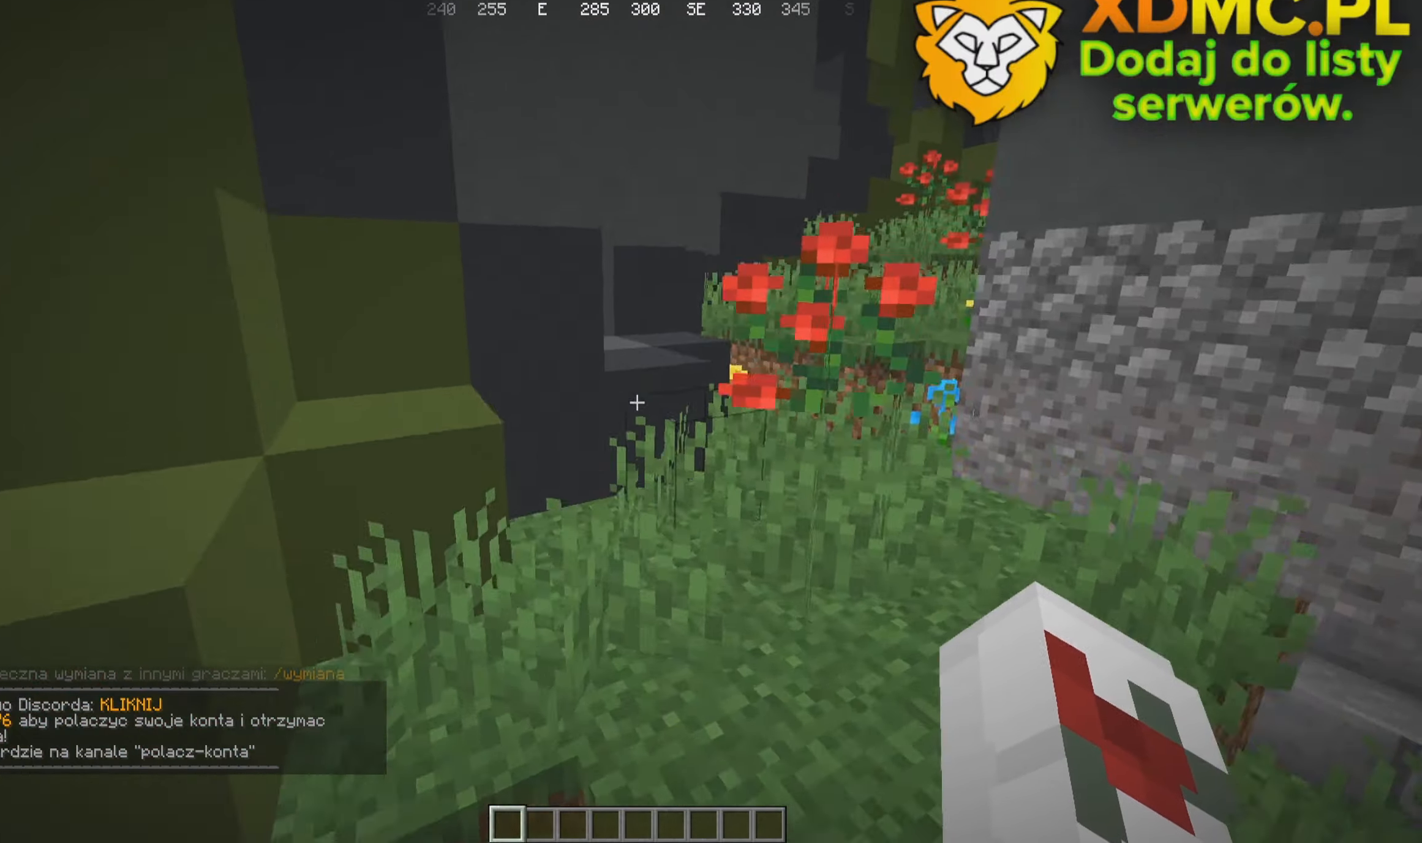
{"keys": ["w"], "mouse": [], "events": []}
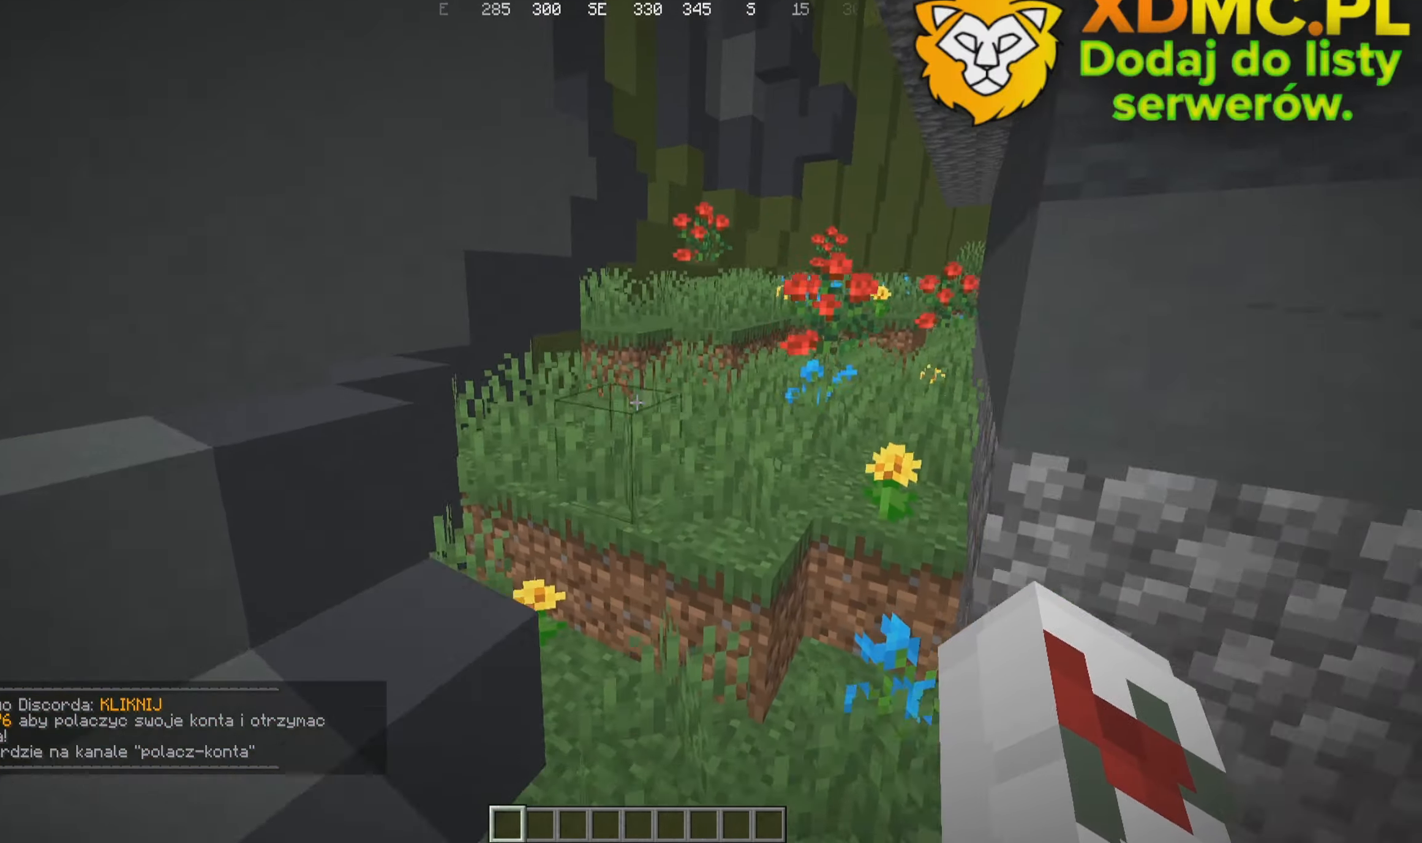
{"keys": ["w"], "mouse": [], "events": []}
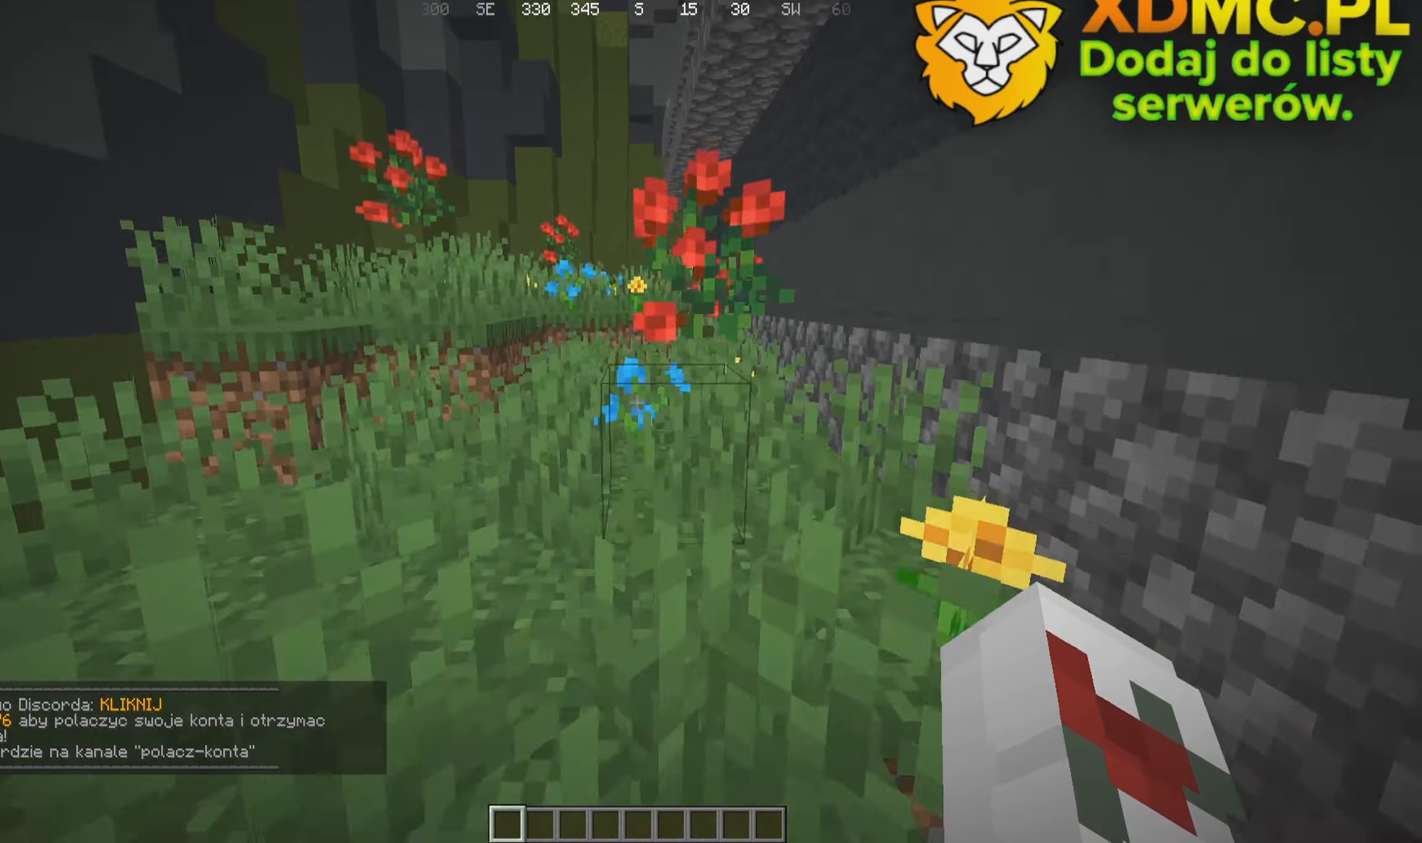
{"keys": ["w"], "mouse": [], "events": []}
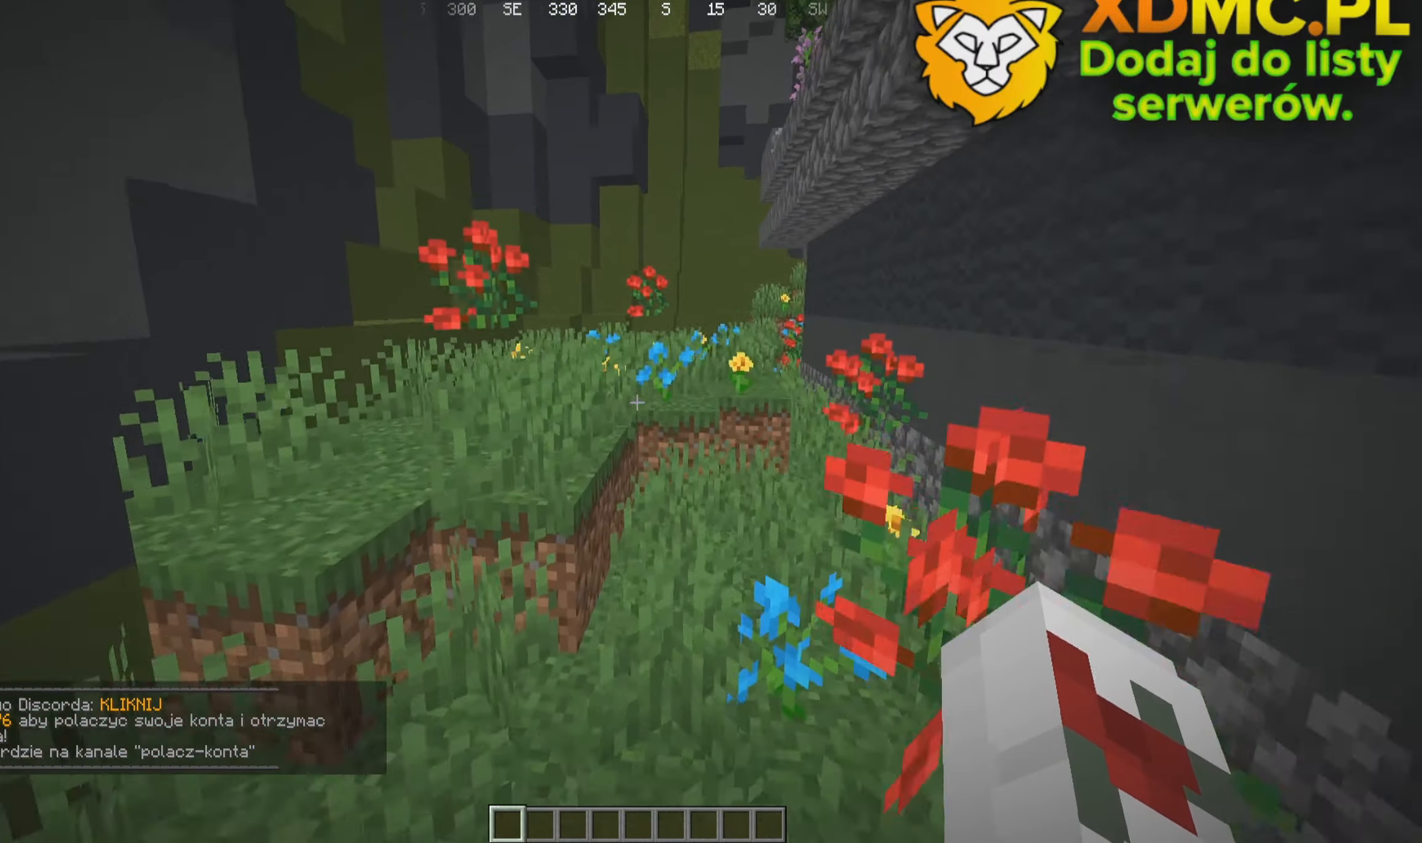
{"keys": ["w"], "mouse": [], "events": []}